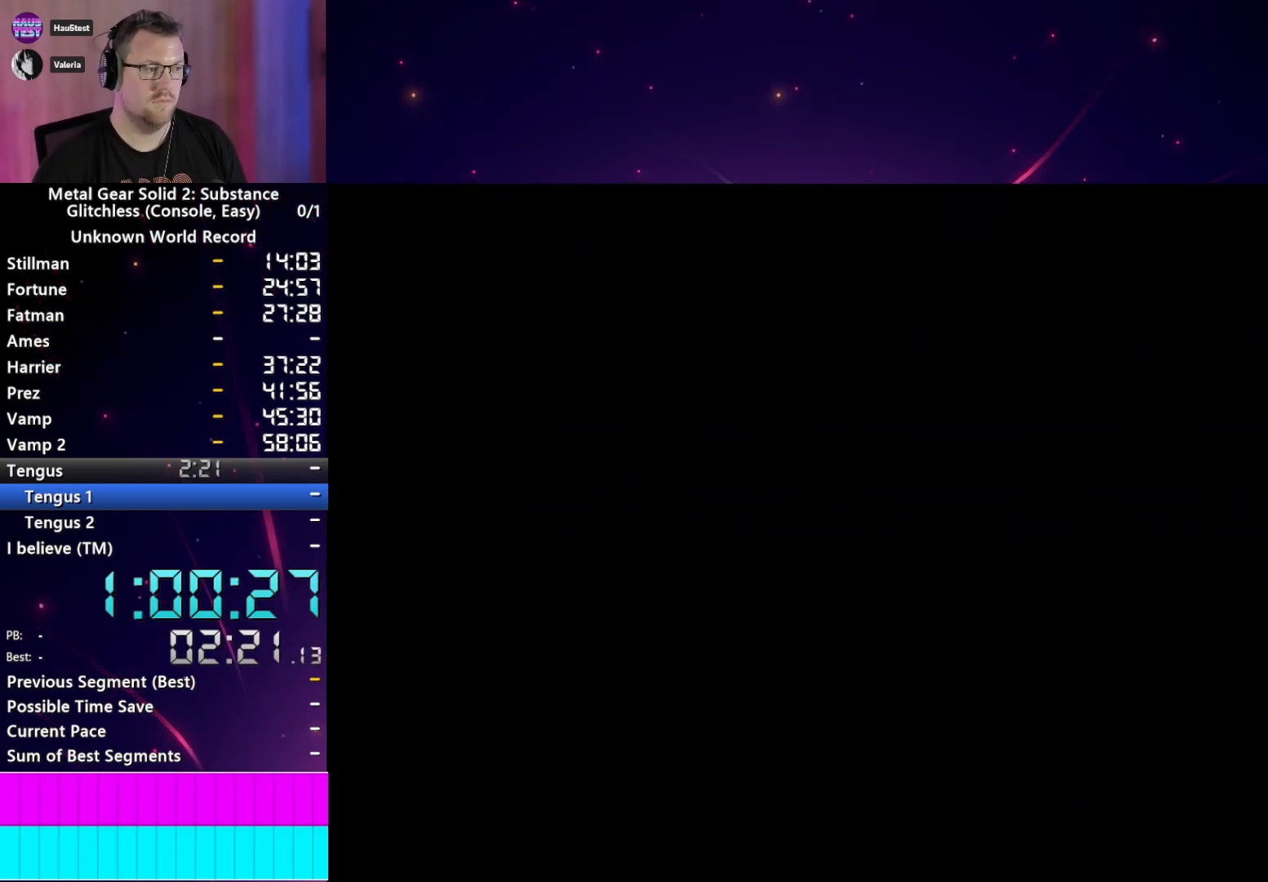
Gameplay with a controller (PlayStation layout); each line is a JSON object with the inputs held at the frame after it. "events" lists button and stick changes between this image and that frame as [ms after this image, input, new state], when the widget could be followed in between. Not read: L3 R3.
{"buttons": [], "left_stick": "center", "right_stick": "center", "events": [[17, "CROSS", "up"], [50, "START", "down"], [117, "CROSS", "down"], [117, "START", "up"], [167, "CROSS", "up"], [217, "START", "down"], [250, "CROSS", "down"], [267, "START", "up"], [333, "CROSS", "up"], [400, "START", "down"], [433, "CROSS", "down"], [433, "START", "up"], [483, "CROSS", "up"]]}
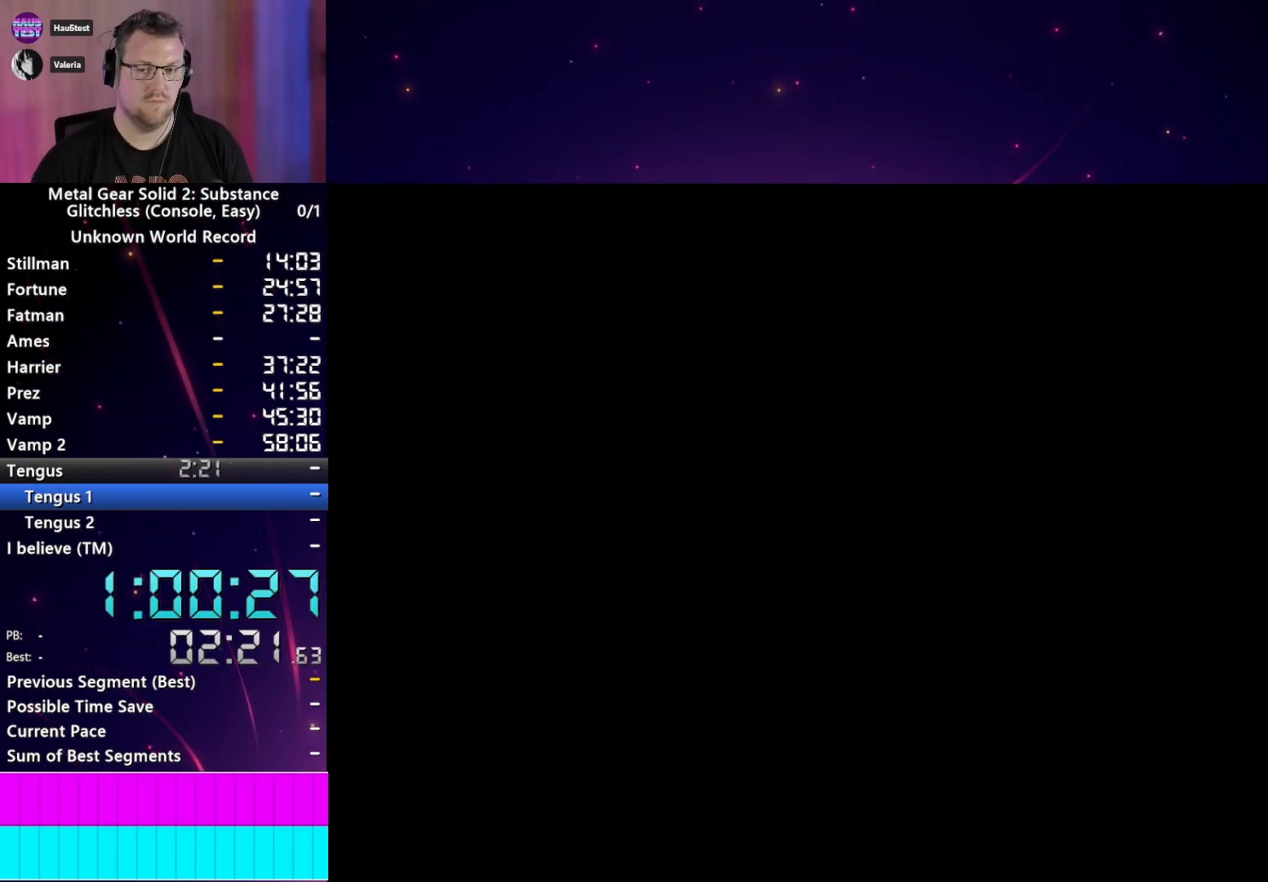
{"buttons": [], "left_stick": "center", "right_stick": "center", "events": [[50, "START", "down"], [83, "CROSS", "down"], [133, "START", "up"], [150, "CROSS", "up"], [217, "START", "down"], [233, "CROSS", "down"], [283, "START", "up"], [300, "CROSS", "up"], [400, "CROSS", "down"], [400, "START", "down"], [467, "START", "up"], [483, "CROSS", "up"]]}
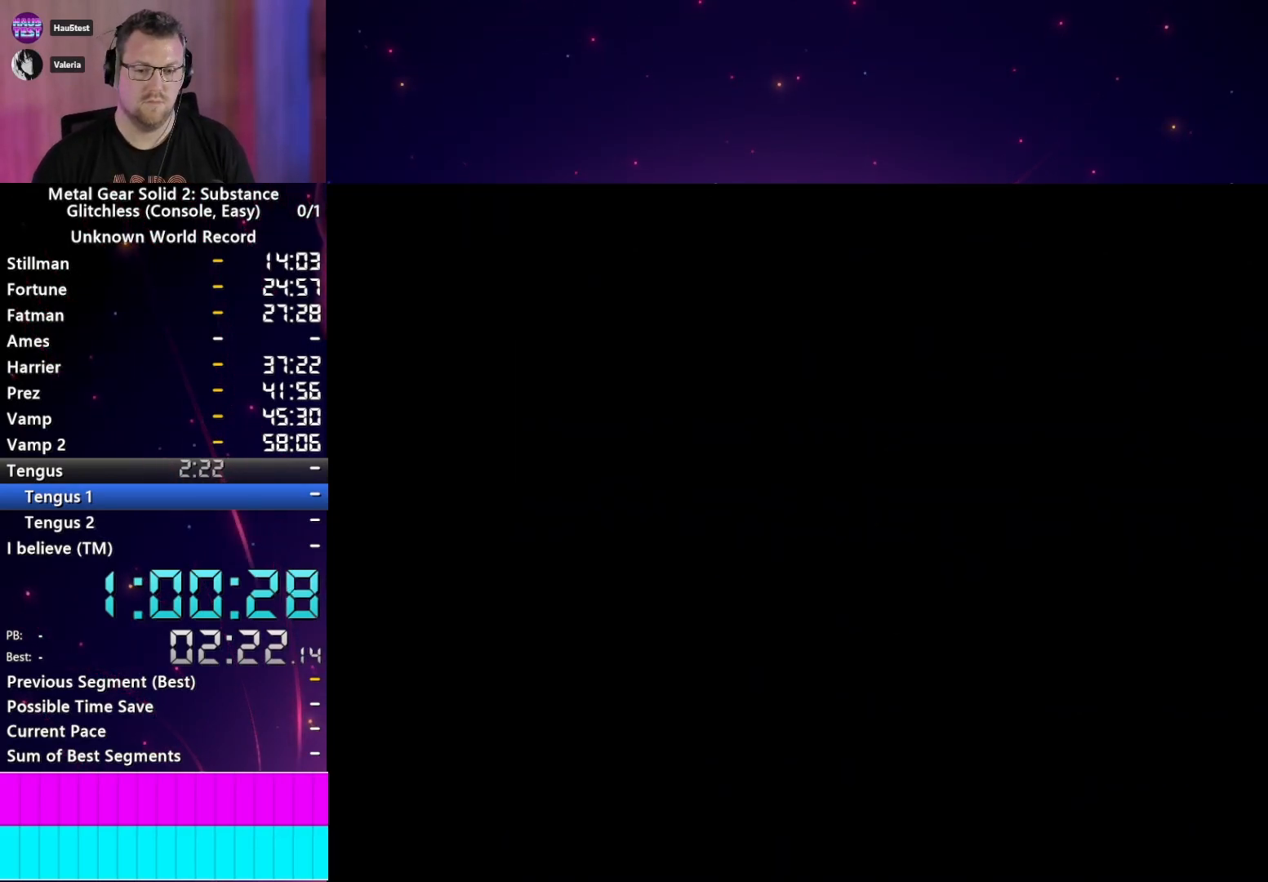
{"buttons": [], "left_stick": "center", "right_stick": "center", "events": [[67, "CROSS", "down"], [67, "START", "down"], [150, "CROSS", "up"], [150, "START", "up"], [267, "CROSS", "down"], [267, "START", "down"], [333, "CROSS", "up"], [350, "START", "up"], [433, "CROSS", "down"], [433, "START", "down"], [467, "CROSS", "up"], [483, "START", "up"]]}
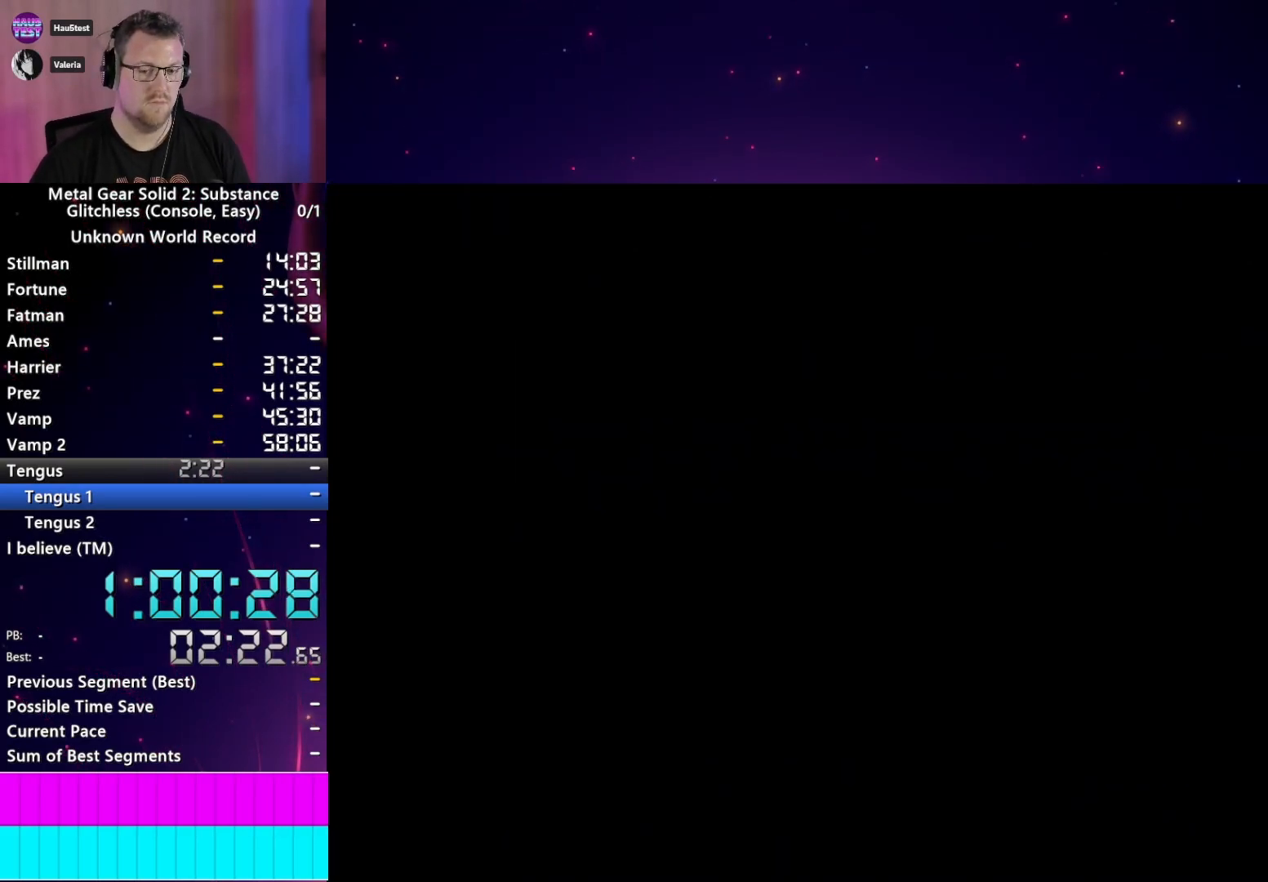
{"buttons": [], "left_stick": "center", "right_stick": "center", "events": [[83, "CROSS", "down"], [83, "START", "down"], [150, "CROSS", "up"], [183, "START", "up"], [250, "CROSS", "down"], [267, "START", "down"], [317, "CROSS", "up"], [333, "START", "up"], [383, "CROSS", "down"], [433, "START", "down"], [467, "CROSS", "up"], [483, "START", "up"]]}
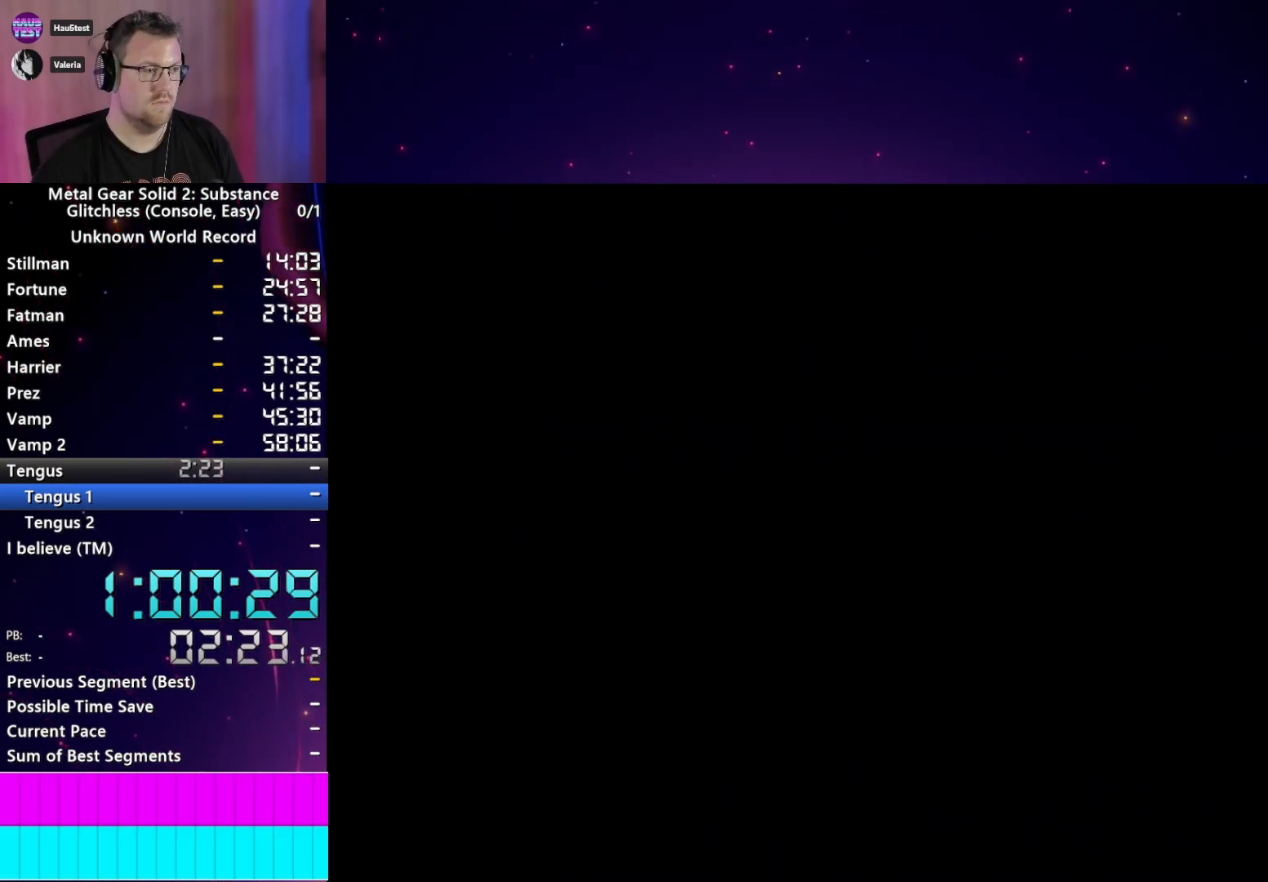
{"buttons": ["START"], "left_stick": "center", "right_stick": "center", "events": [[67, "CROSS", "down"], [117, "START", "down"], [133, "CROSS", "up"], [200, "START", "up"], [217, "CROSS", "down"], [250, "START", "down"], [300, "CROSS", "up"], [350, "START", "up"], [383, "CROSS", "down"], [450, "START", "down"], [467, "CROSS", "up"]]}
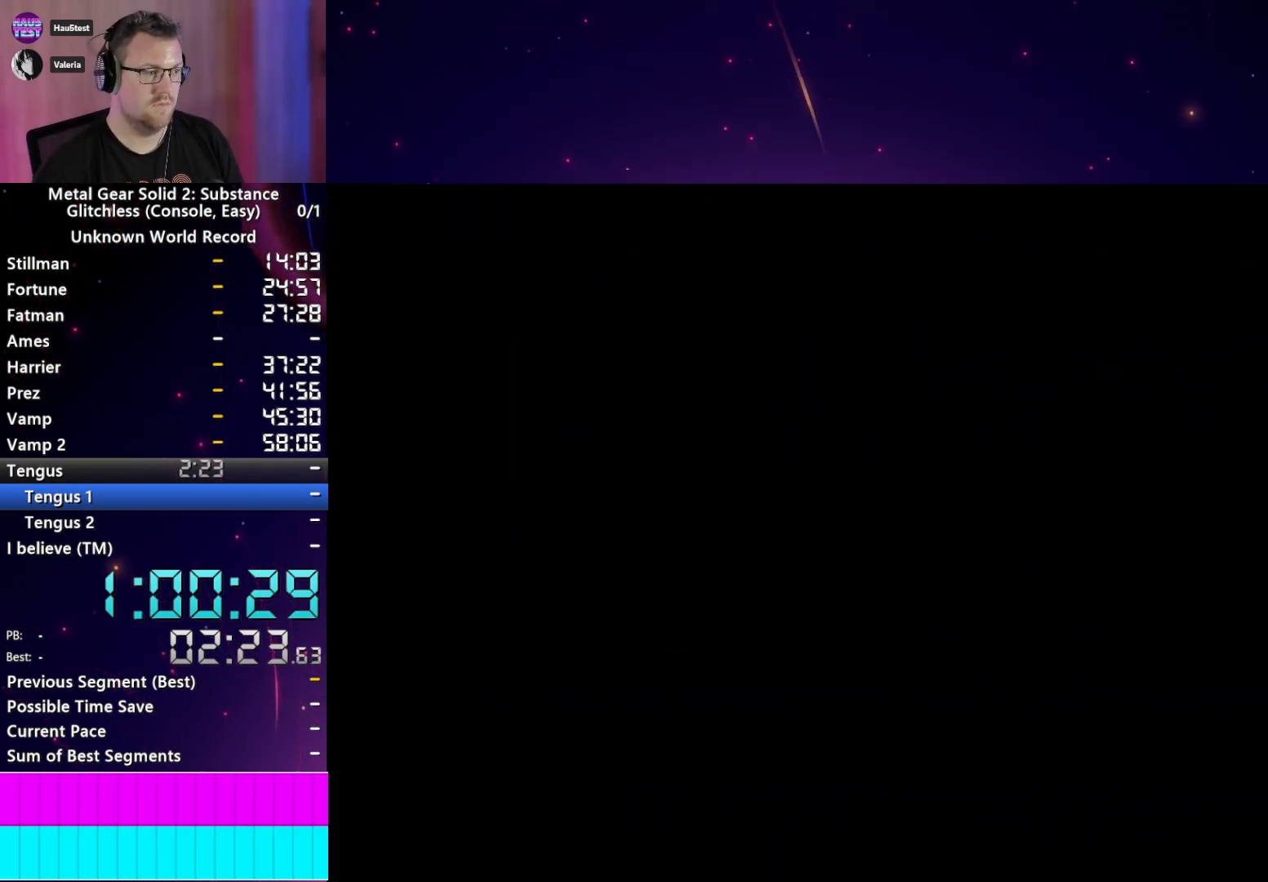
{"buttons": ["START"], "left_stick": "center", "right_stick": "center", "events": [[17, "START", "up"], [50, "CROSS", "down"], [117, "CROSS", "up"], [117, "START", "down"], [183, "START", "up"], [217, "CROSS", "down"], [283, "CROSS", "up"], [283, "START", "down"], [350, "CROSS", "down"], [350, "START", "up"], [433, "CROSS", "up"], [467, "START", "down"]]}
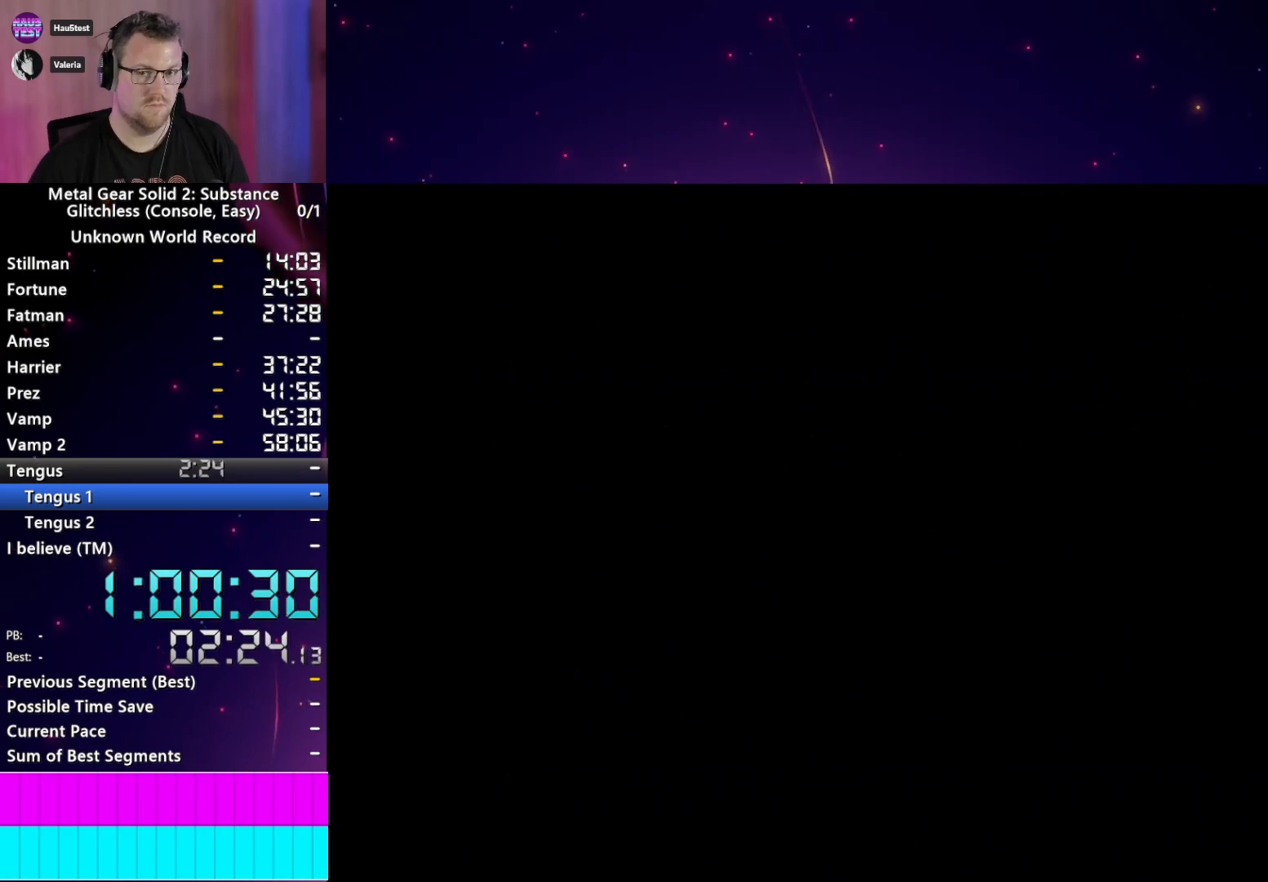
{"buttons": ["TRIANGLE"], "left_stick": "center", "right_stick": "center", "events": [[17, "CROSS", "down"], [17, "START", "up"], [67, "CROSS", "up"], [133, "START", "down"], [233, "START", "up"], [317, "TRIANGLE", "down"], [383, "TRIANGLE", "up"], [483, "TRIANGLE", "down"]]}
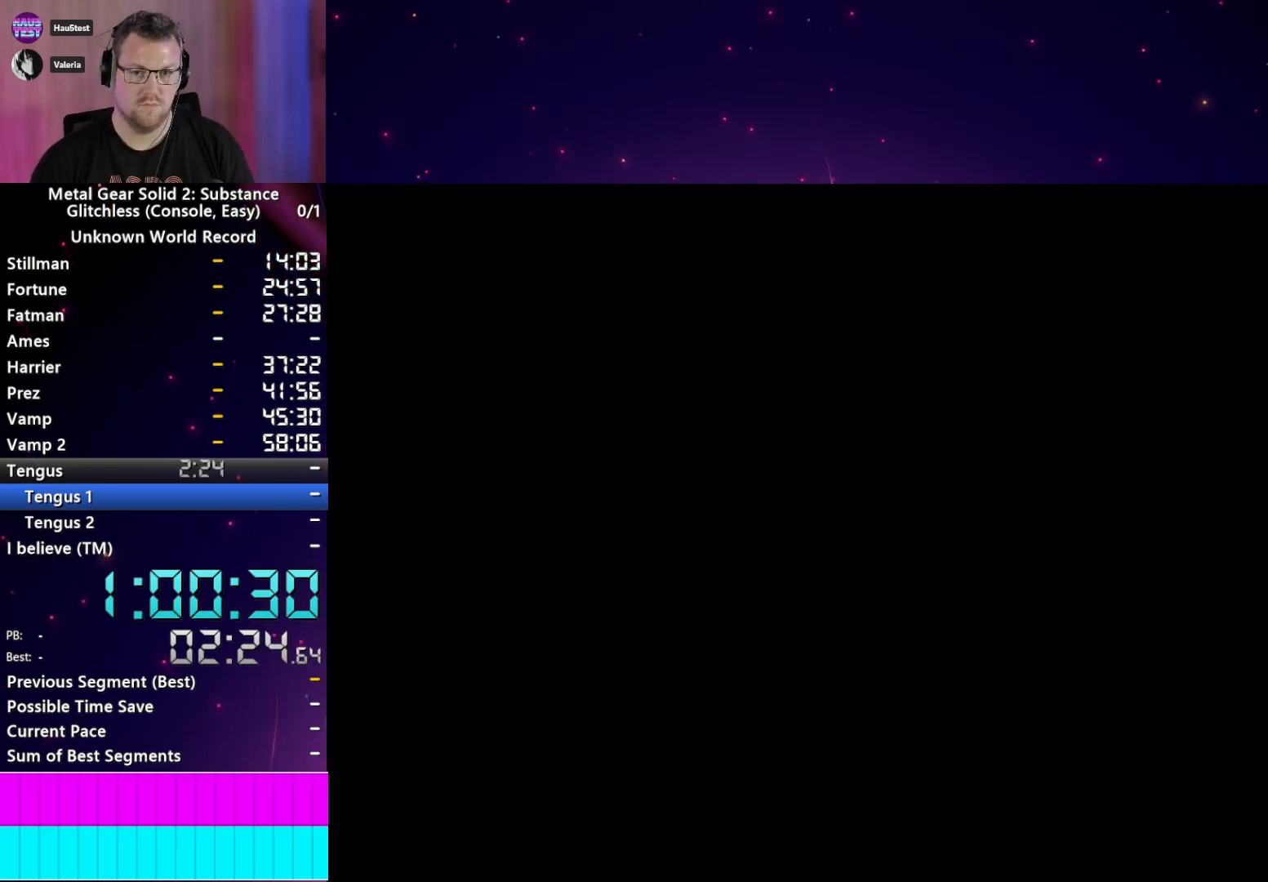
{"buttons": [], "left_stick": "center", "right_stick": "center", "events": [[67, "TRIANGLE", "up"], [167, "TRIANGLE", "down"], [250, "TRIANGLE", "up"]]}
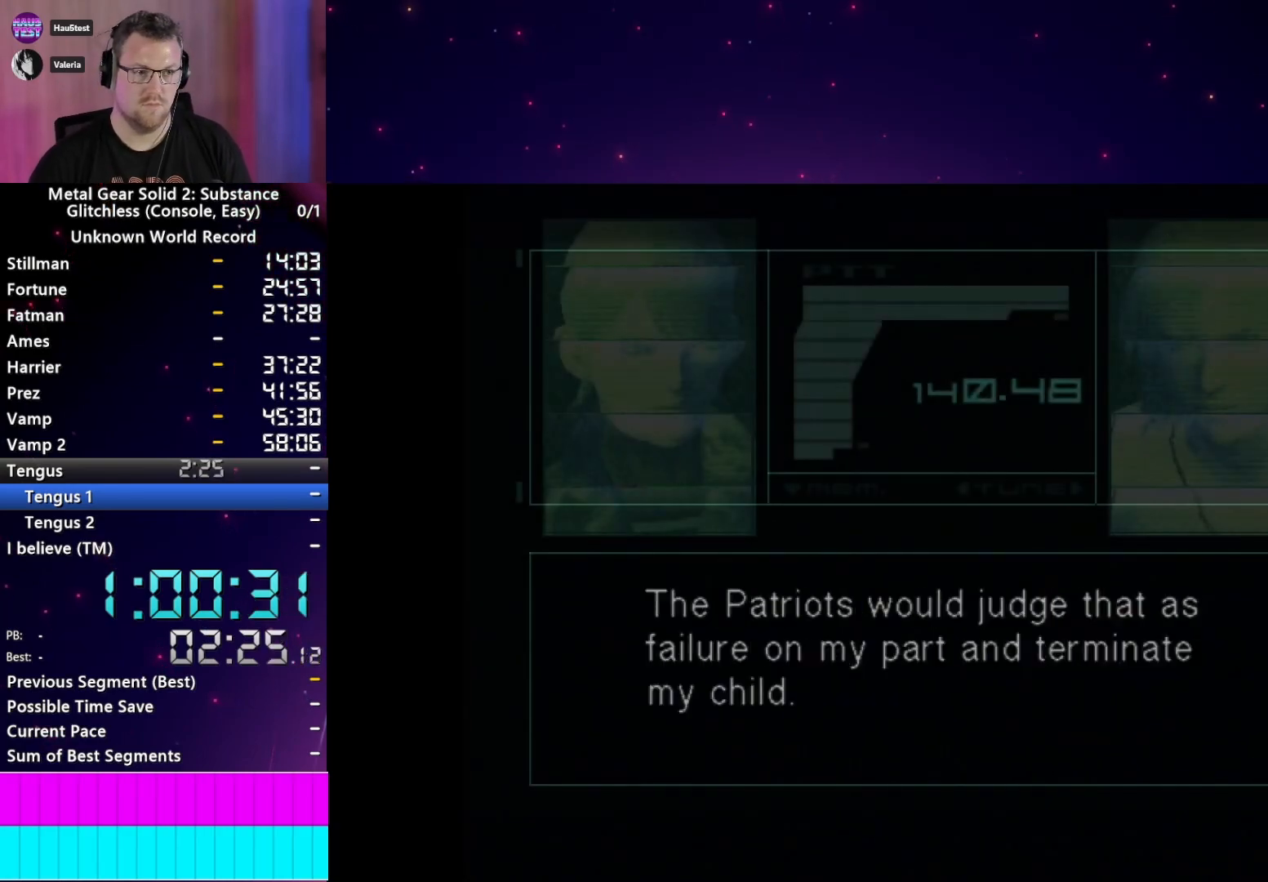
{"buttons": [], "left_stick": "center", "right_stick": "center", "events": []}
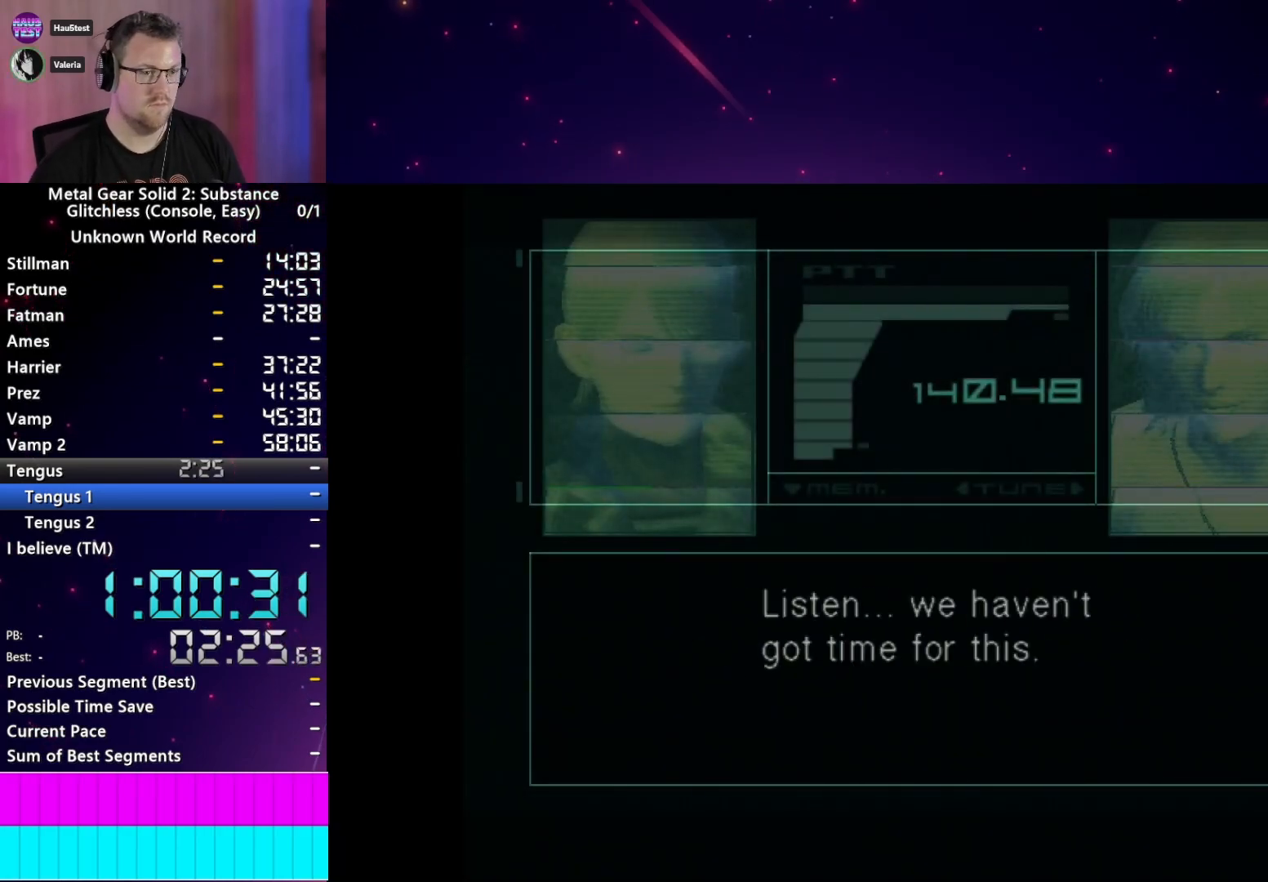
{"buttons": ["START"], "left_stick": "center", "right_stick": "center", "events": [[83, "START", "down"], [150, "CROSS", "down"], [167, "START", "up"], [217, "CROSS", "up"], [267, "START", "down"], [317, "CROSS", "down"], [333, "START", "up"], [350, "CROSS", "up"], [450, "CROSS", "down"], [467, "START", "down"], [500, "CROSS", "up"]]}
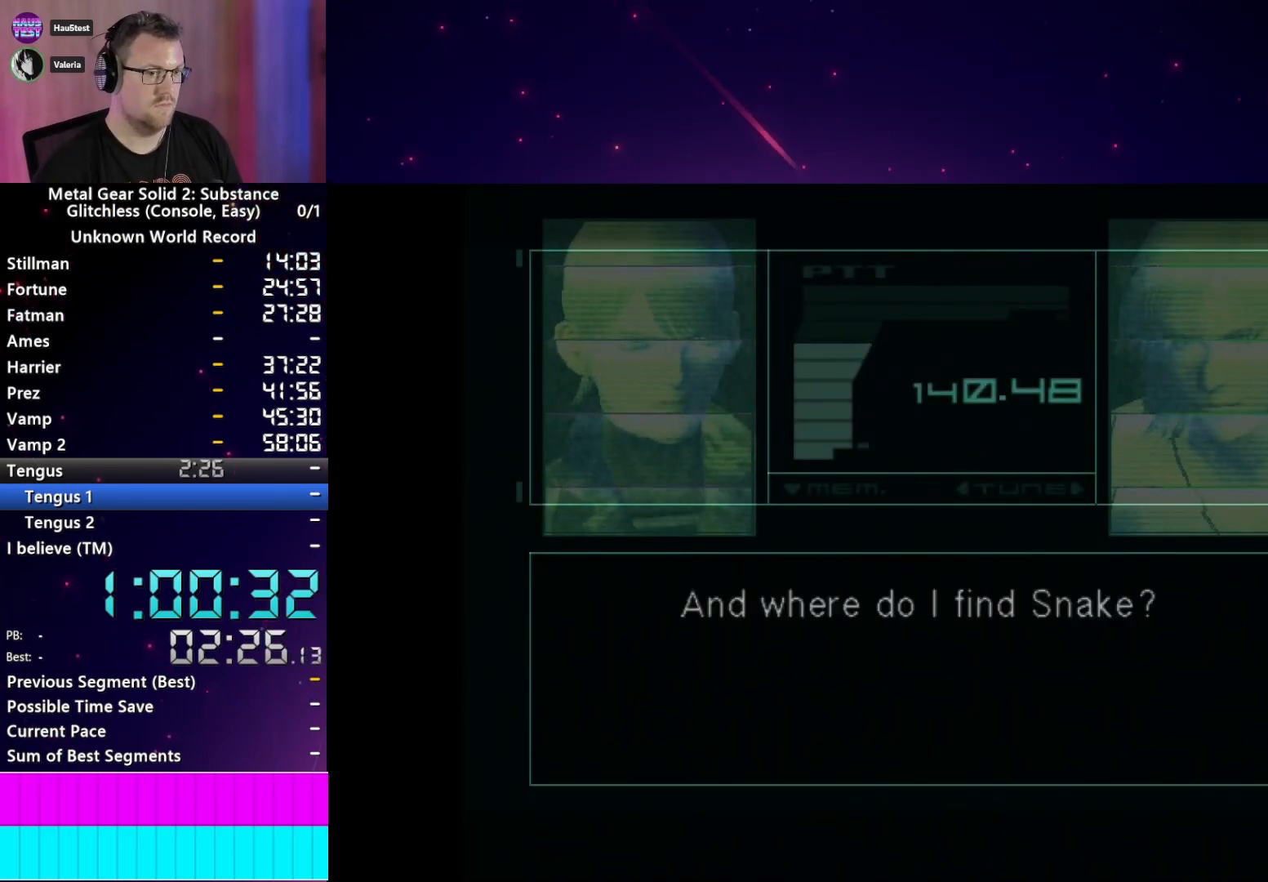
{"buttons": ["CROSS"], "left_stick": "center", "right_stick": "center", "events": [[83, "START", "up"], [133, "CROSS", "down"], [167, "START", "down"], [183, "CROSS", "up"], [250, "START", "up"], [283, "CROSS", "down"], [350, "CROSS", "up"], [383, "START", "down"], [417, "START", "up"], [450, "CROSS", "down"]]}
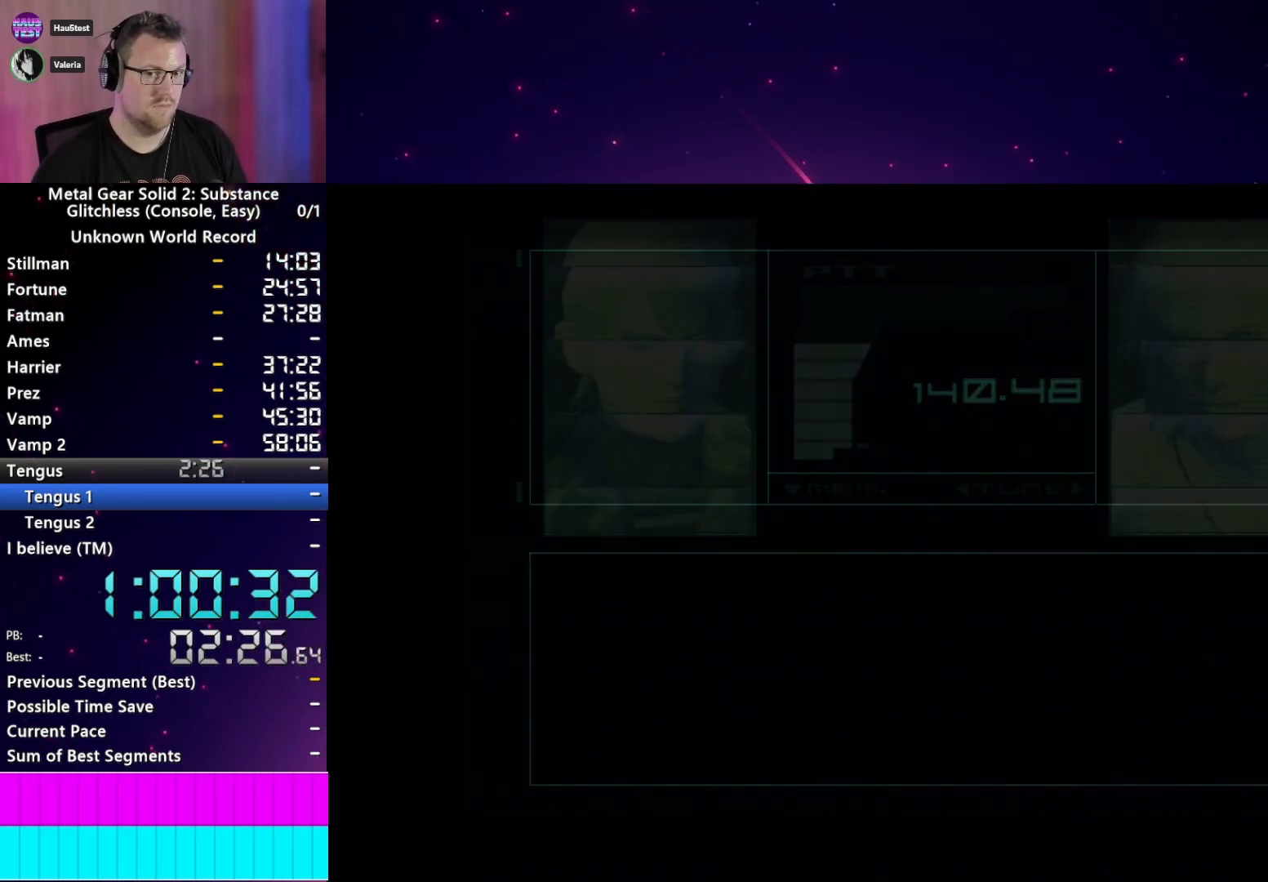
{"buttons": ["START"], "left_stick": "center", "right_stick": "center", "events": [[50, "CROSS", "up"], [50, "START", "down"], [133, "START", "up"], [150, "CROSS", "down"], [200, "CROSS", "up"], [267, "START", "down"], [300, "CROSS", "down"], [317, "START", "up"], [383, "CROSS", "up"], [467, "START", "down"]]}
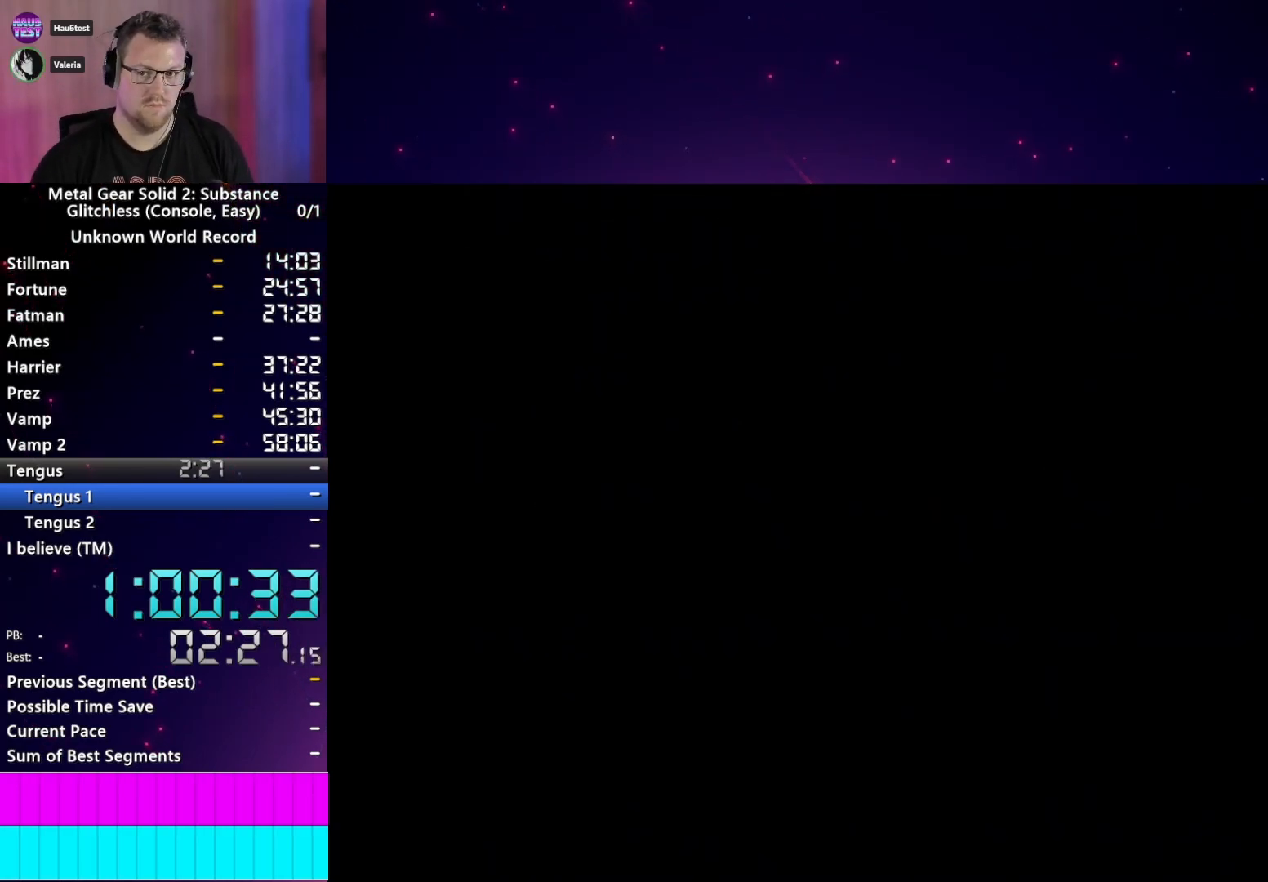
{"buttons": ["CROSS"], "left_stick": "center", "right_stick": "center", "events": [[17, "CROSS", "down"], [33, "CROSS", "up"], [50, "START", "up"], [133, "CROSS", "down"], [183, "START", "down"], [217, "CROSS", "up"], [300, "CROSS", "down"], [300, "START", "up"], [383, "CROSS", "up"], [383, "START", "down"], [433, "START", "up"], [467, "CROSS", "down"]]}
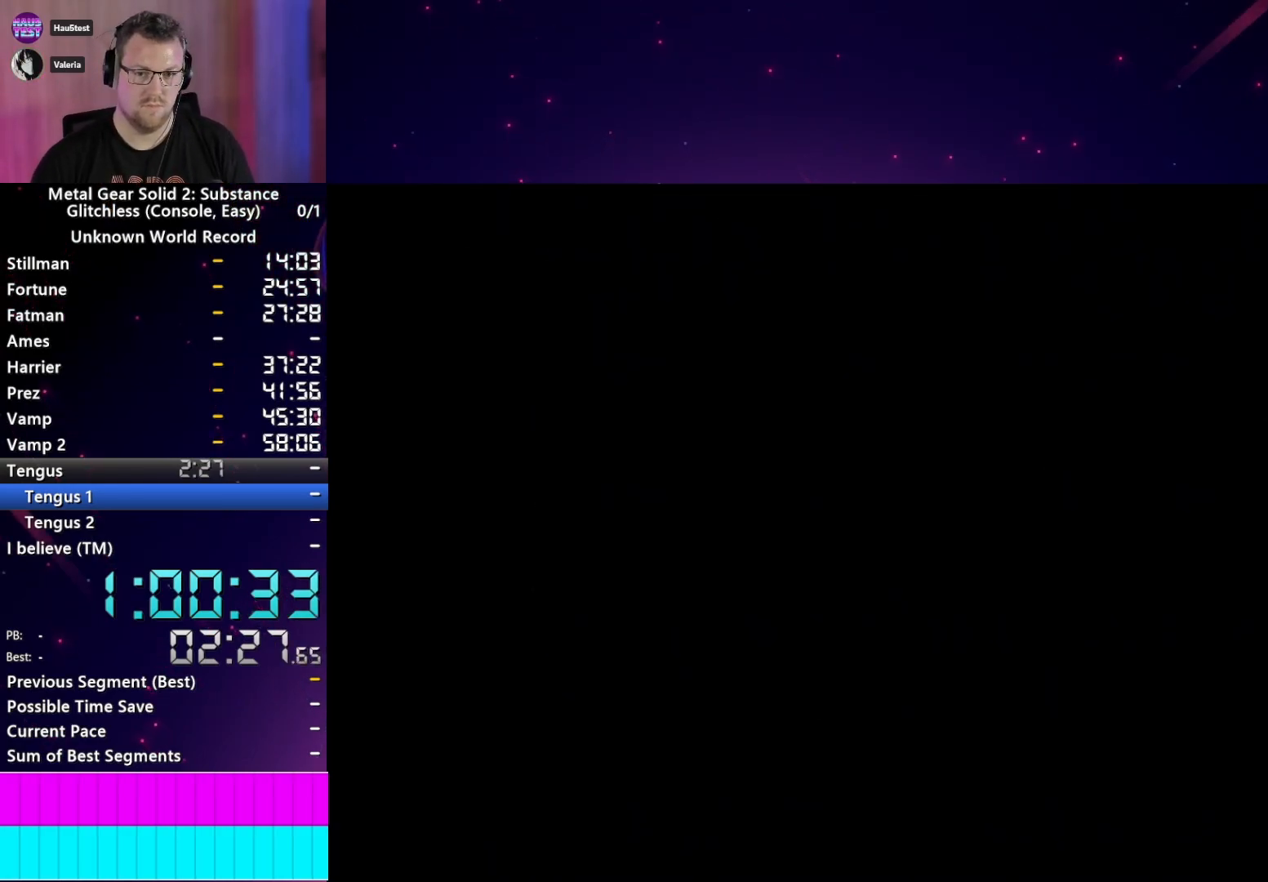
{"buttons": ["CROSS"], "left_stick": "center", "right_stick": "center", "events": [[50, "CROSS", "up"], [83, "START", "down"], [133, "CROSS", "down"], [133, "START", "up"], [217, "CROSS", "up"], [250, "START", "down"], [300, "CROSS", "down"], [317, "START", "up"], [383, "CROSS", "up"], [450, "START", "down"], [483, "CROSS", "down"], [500, "START", "up"]]}
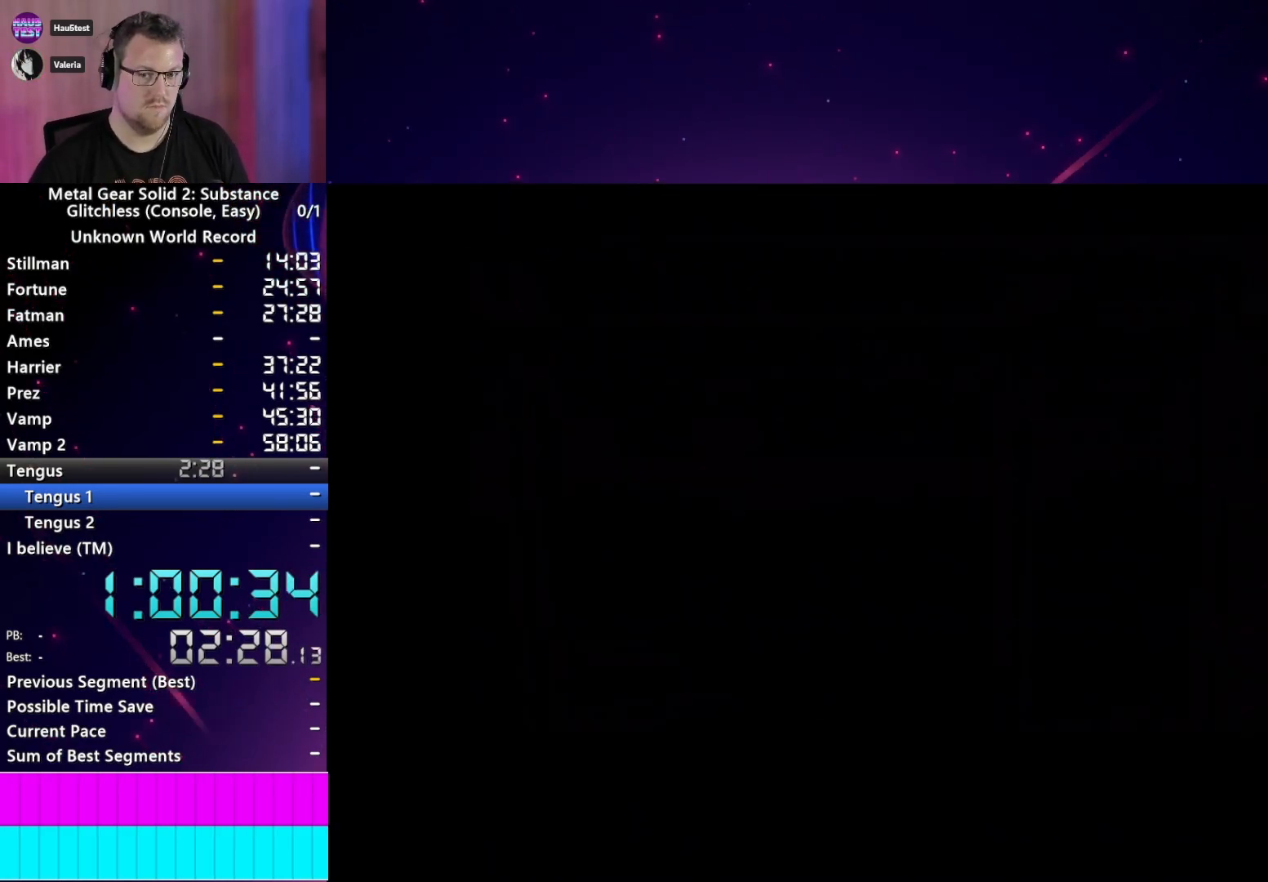
{"buttons": ["START"], "left_stick": "center", "right_stick": "center", "events": [[50, "CROSS", "up"], [150, "CROSS", "down"], [150, "START", "down"], [183, "START", "up"], [250, "CROSS", "up"], [317, "START", "down"], [350, "CROSS", "down"], [383, "START", "up"], [417, "CROSS", "up"], [483, "START", "down"]]}
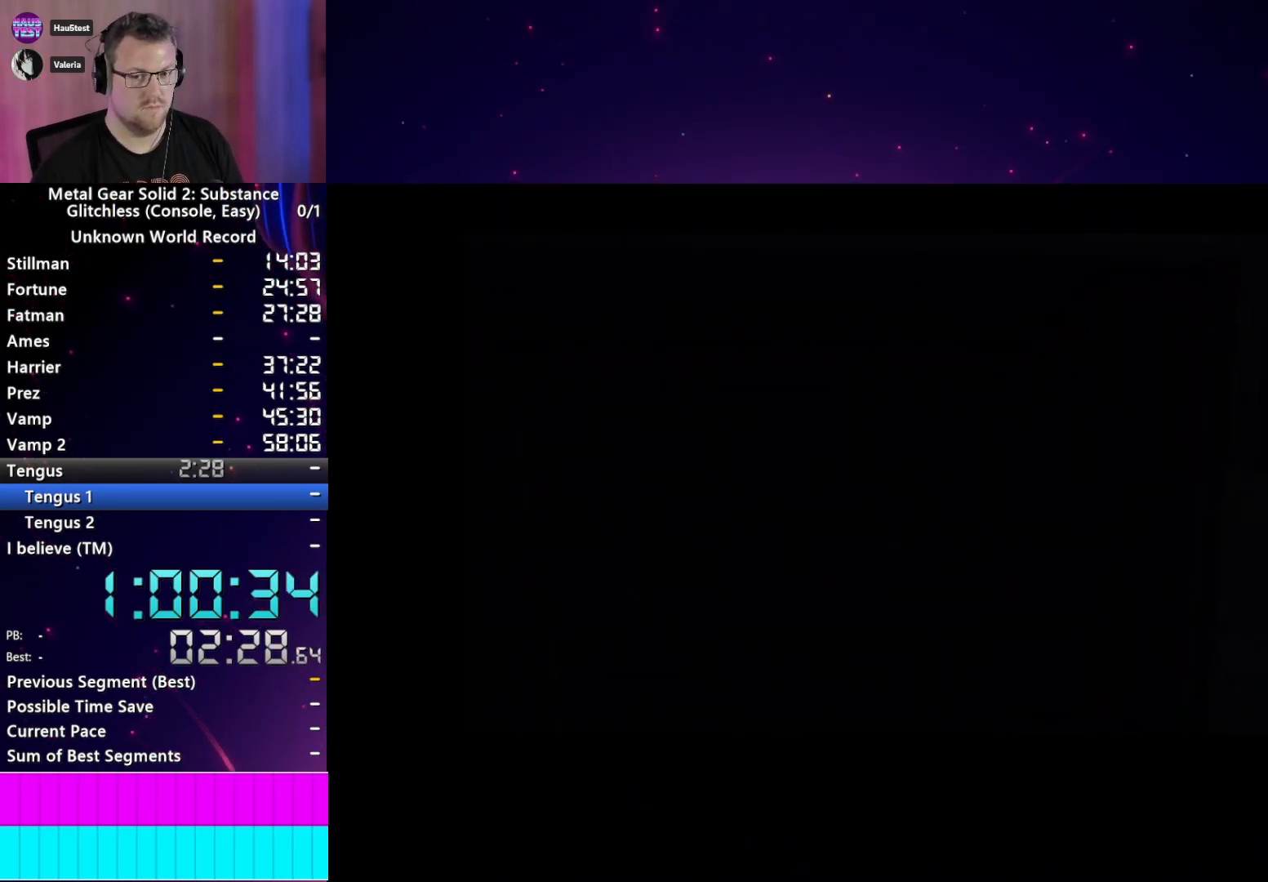
{"buttons": [], "left_stick": "center", "right_stick": "center", "events": [[17, "CROSS", "down"], [50, "START", "up"], [100, "CROSS", "up"], [167, "START", "down"], [183, "CROSS", "down"], [200, "START", "up"], [233, "CROSS", "up"], [317, "START", "down"], [350, "CROSS", "down"], [417, "CROSS", "up"], [450, "START", "up"]]}
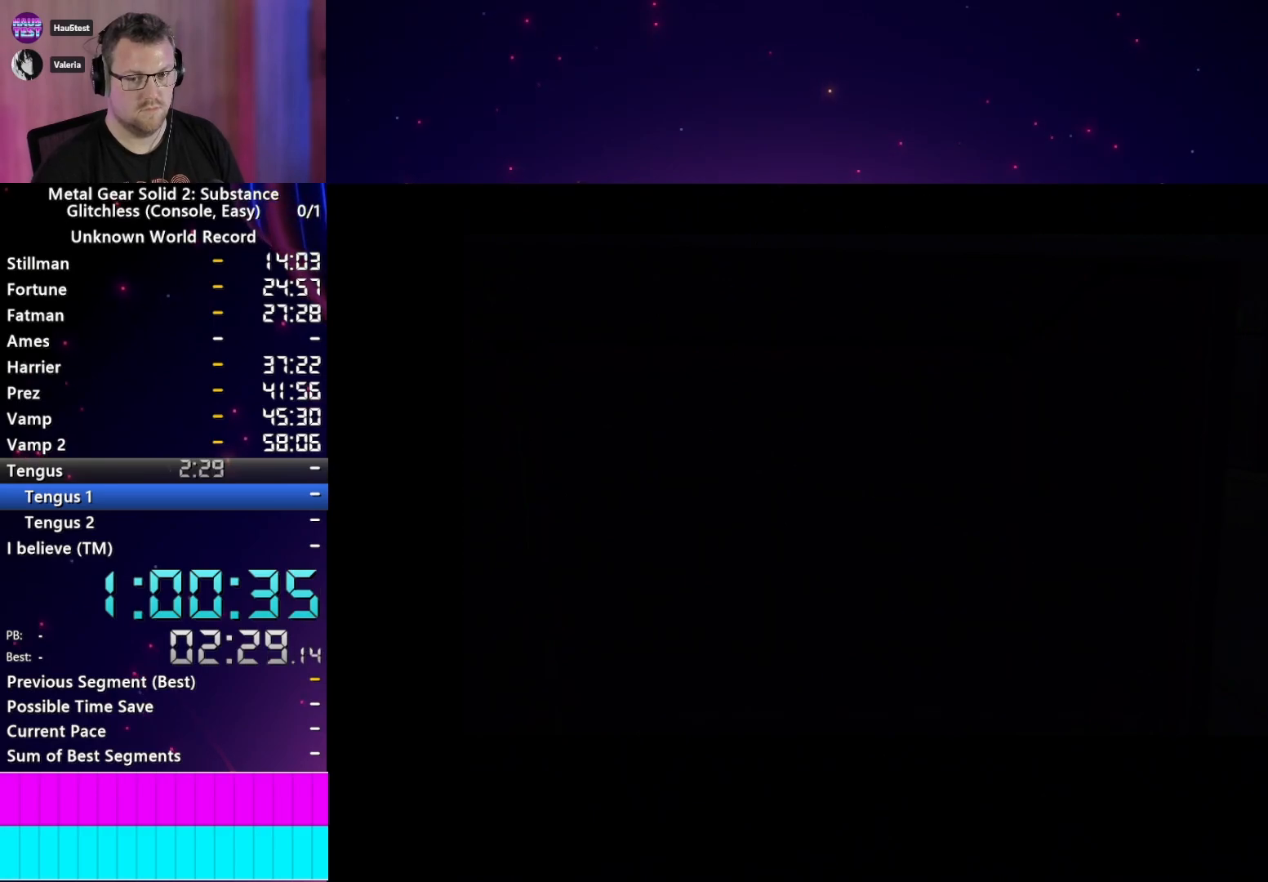
{"buttons": [], "left_stick": "center", "right_stick": "center", "events": [[17, "CROSS", "down"], [17, "START", "down"], [100, "CROSS", "up"], [150, "START", "up"], [200, "CROSS", "down"], [233, "START", "down"], [267, "CROSS", "up"], [333, "START", "up"], [367, "CROSS", "down"], [433, "CROSS", "up"], [433, "START", "down"], [500, "START", "up"]]}
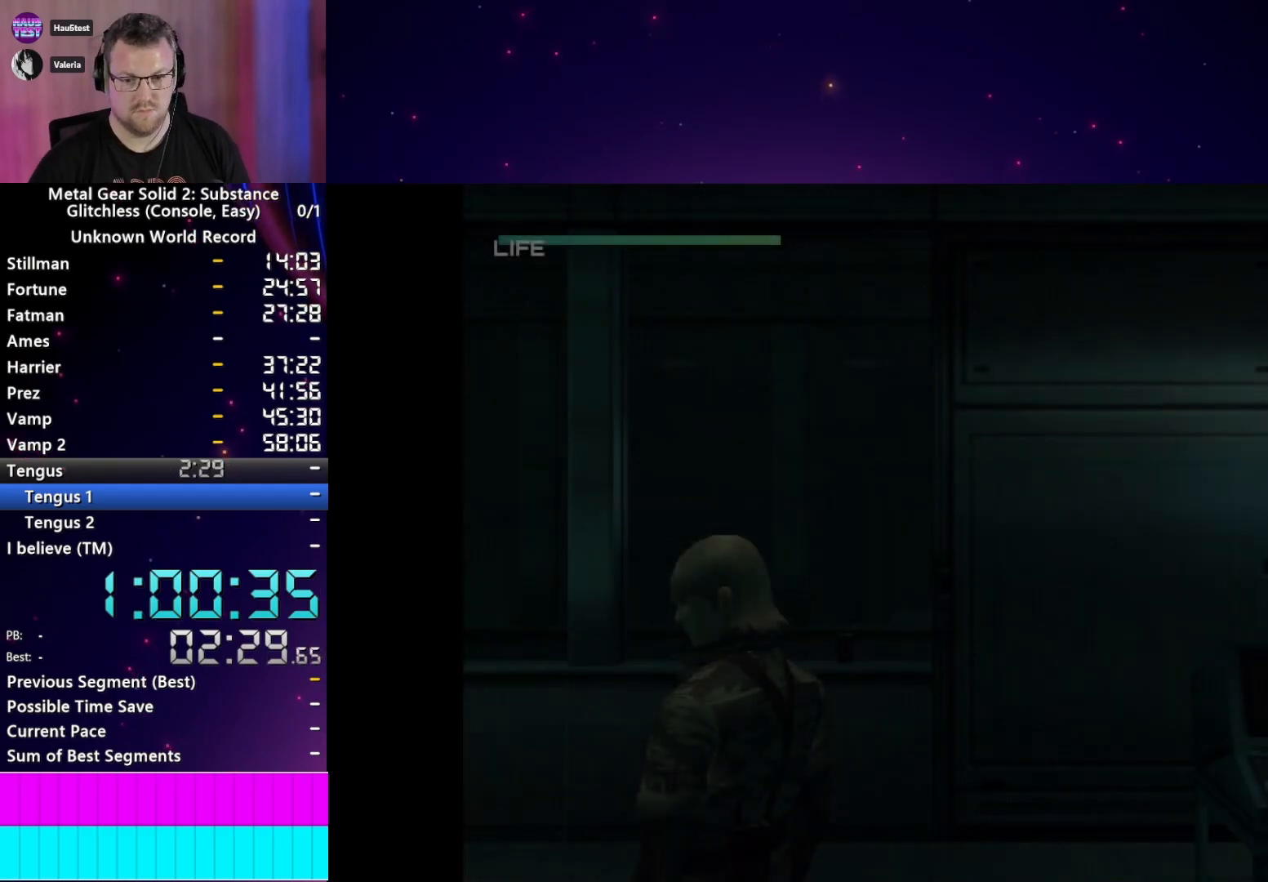
{"buttons": ["START"], "left_stick": "center", "right_stick": "center", "events": [[17, "CROSS", "down"], [100, "CROSS", "up"], [100, "START", "down"], [167, "START", "up"], [183, "CROSS", "down"], [250, "CROSS", "up"], [300, "START", "down"], [350, "CROSS", "down"], [350, "START", "up"], [417, "CROSS", "up"], [450, "START", "down"]]}
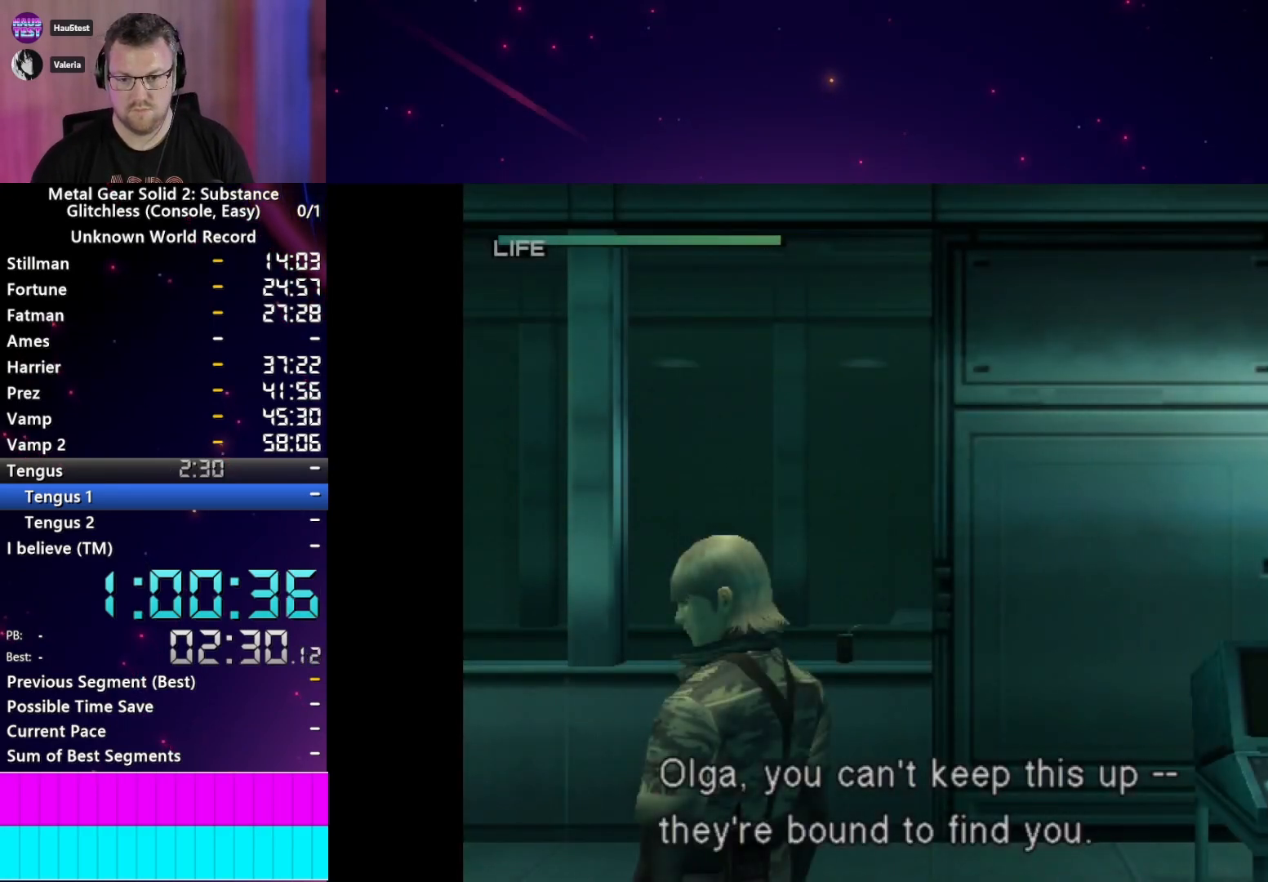
{"buttons": ["START"], "left_stick": "center", "right_stick": "center", "events": [[17, "CROSS", "down"], [17, "START", "up"], [100, "CROSS", "up"], [133, "START", "down"], [200, "CROSS", "down"], [217, "START", "up"], [267, "CROSS", "up"], [333, "START", "down"], [383, "CROSS", "down"], [400, "START", "up"], [433, "CROSS", "up"], [500, "START", "down"]]}
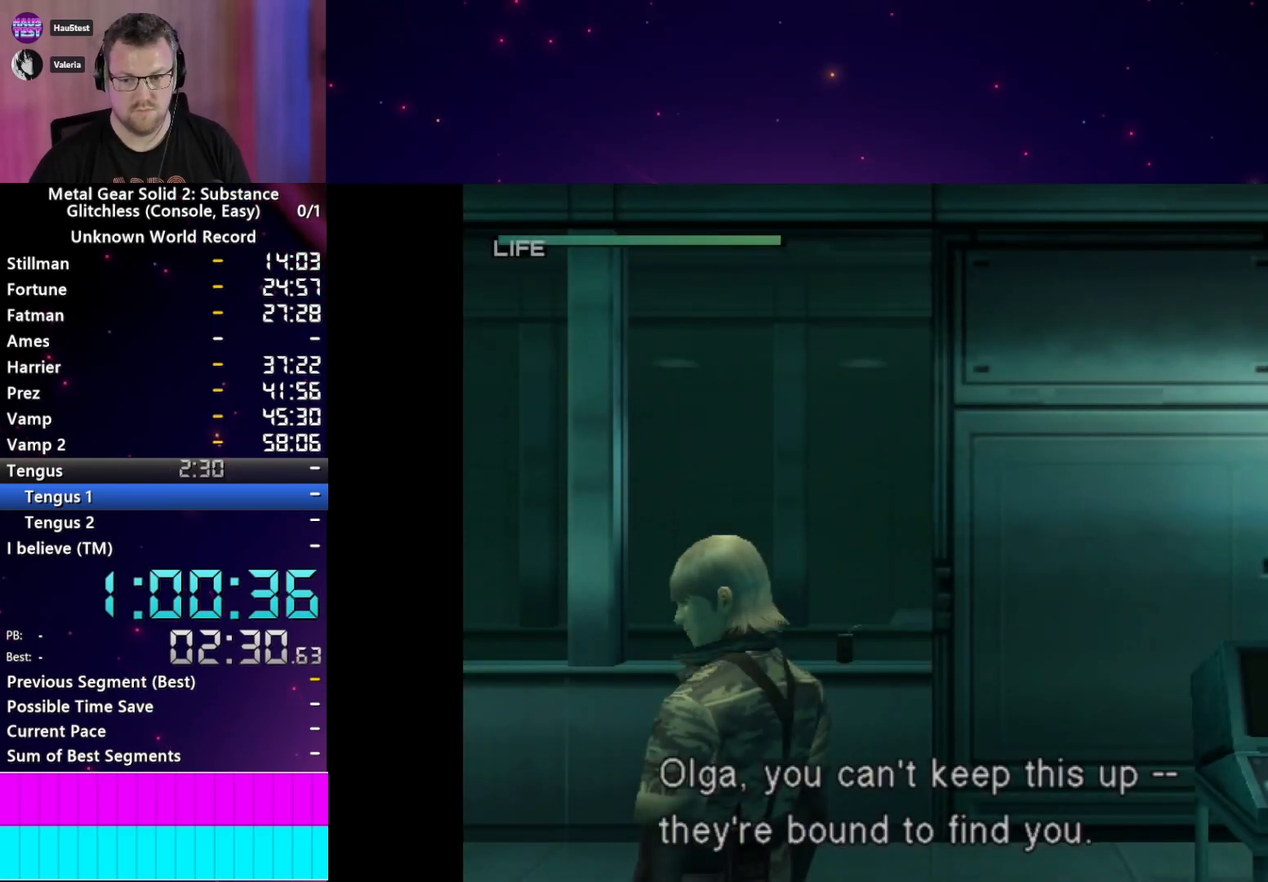
{"buttons": ["START"], "left_stick": "center", "right_stick": "center", "events": [[67, "CROSS", "down"], [100, "CROSS", "up"], [100, "START", "up"], [217, "CROSS", "down"], [217, "START", "down"], [300, "CROSS", "up"], [300, "START", "up"], [400, "CROSS", "down"], [433, "START", "down"], [483, "CROSS", "up"]]}
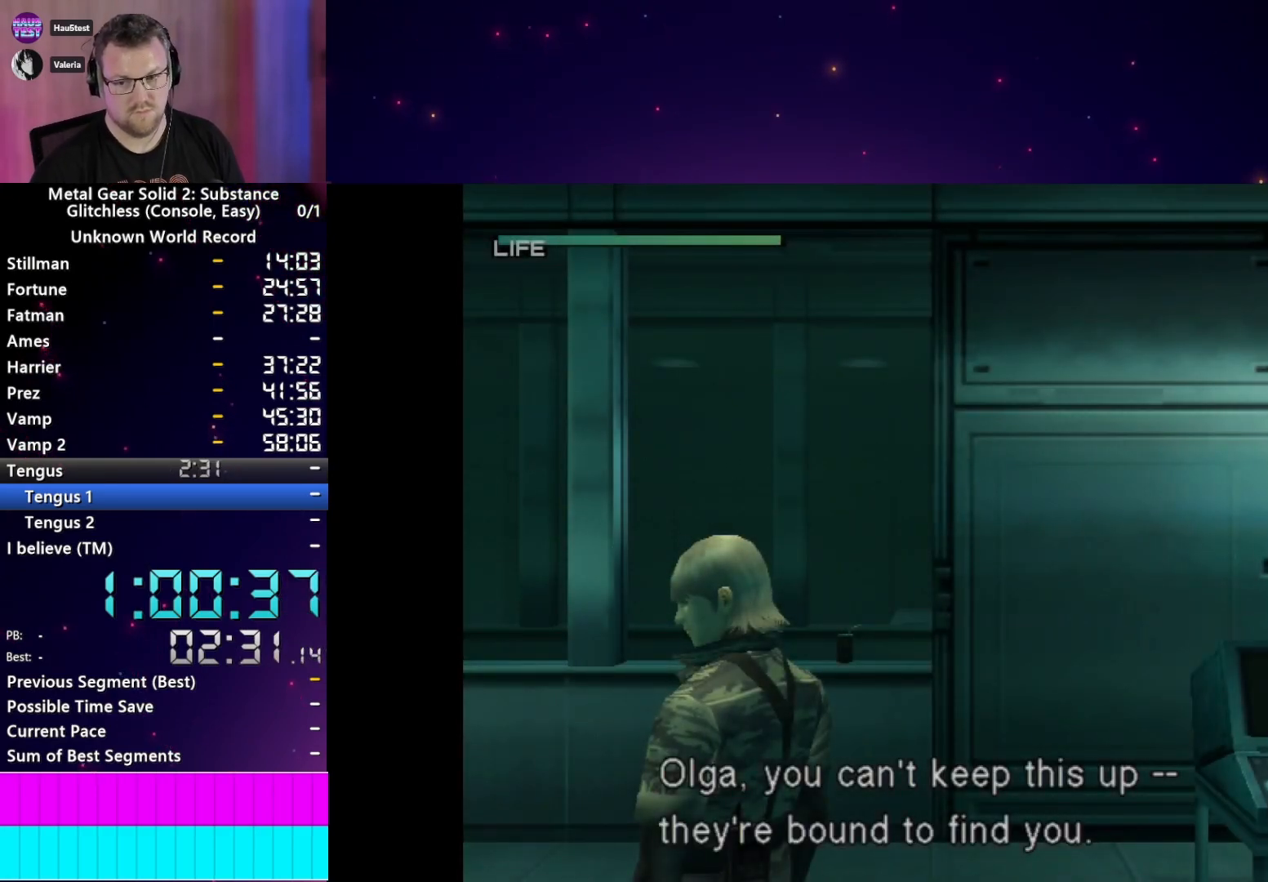
{"buttons": ["CROSS", "START"], "left_stick": "center", "right_stick": "center", "events": [[17, "START", "up"], [83, "CROSS", "down"], [100, "START", "down"], [167, "CROSS", "up"], [217, "START", "up"], [283, "CROSS", "down"], [300, "START", "down"], [350, "CROSS", "up"], [433, "START", "up"], [483, "CROSS", "down"], [483, "START", "down"]]}
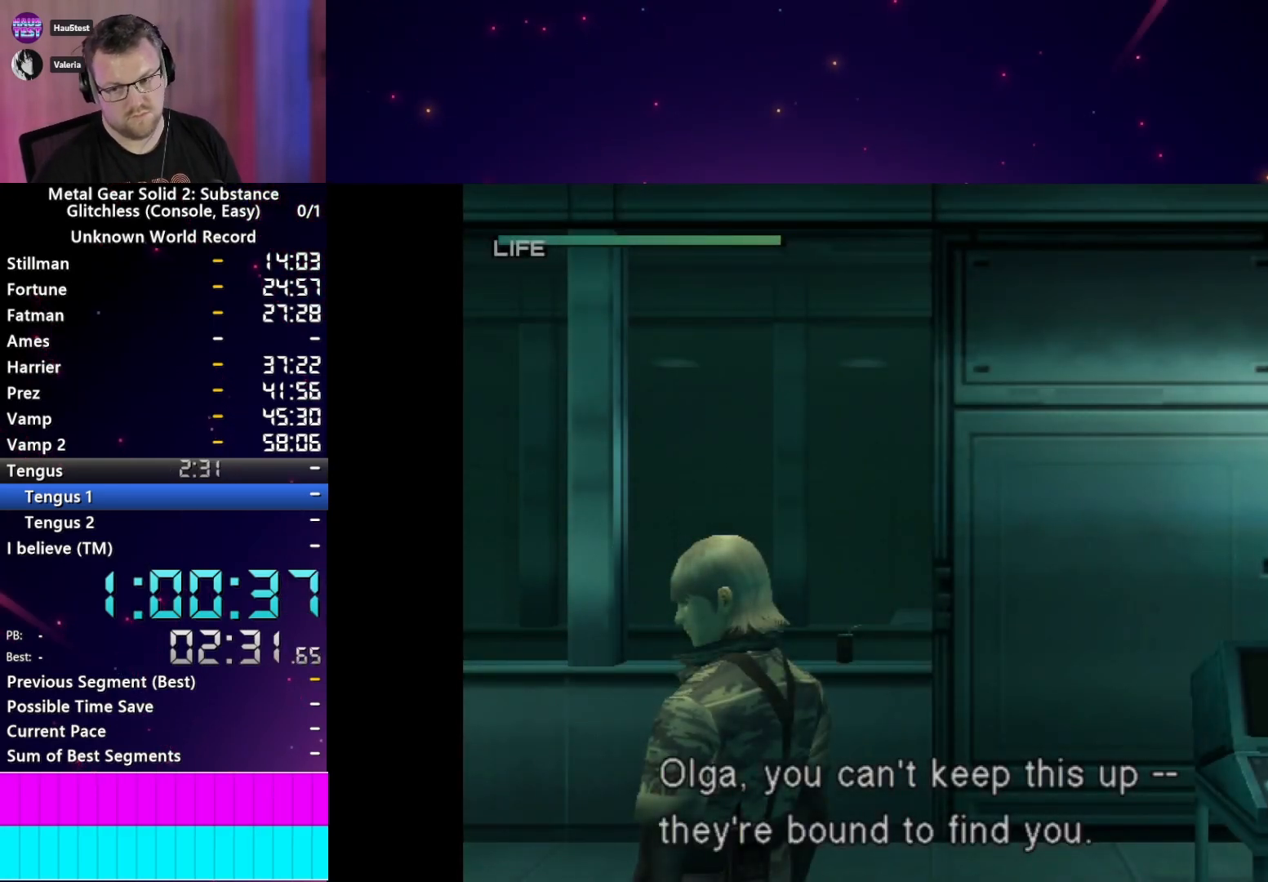
{"buttons": ["CROSS"], "left_stick": "center", "right_stick": "center", "events": [[17, "CROSS", "up"], [117, "CROSS", "down"], [117, "START", "up"], [200, "CROSS", "up"], [200, "START", "down"], [317, "CROSS", "down"], [317, "START", "up"], [383, "CROSS", "up"], [383, "START", "down"], [483, "CROSS", "down"], [483, "START", "up"]]}
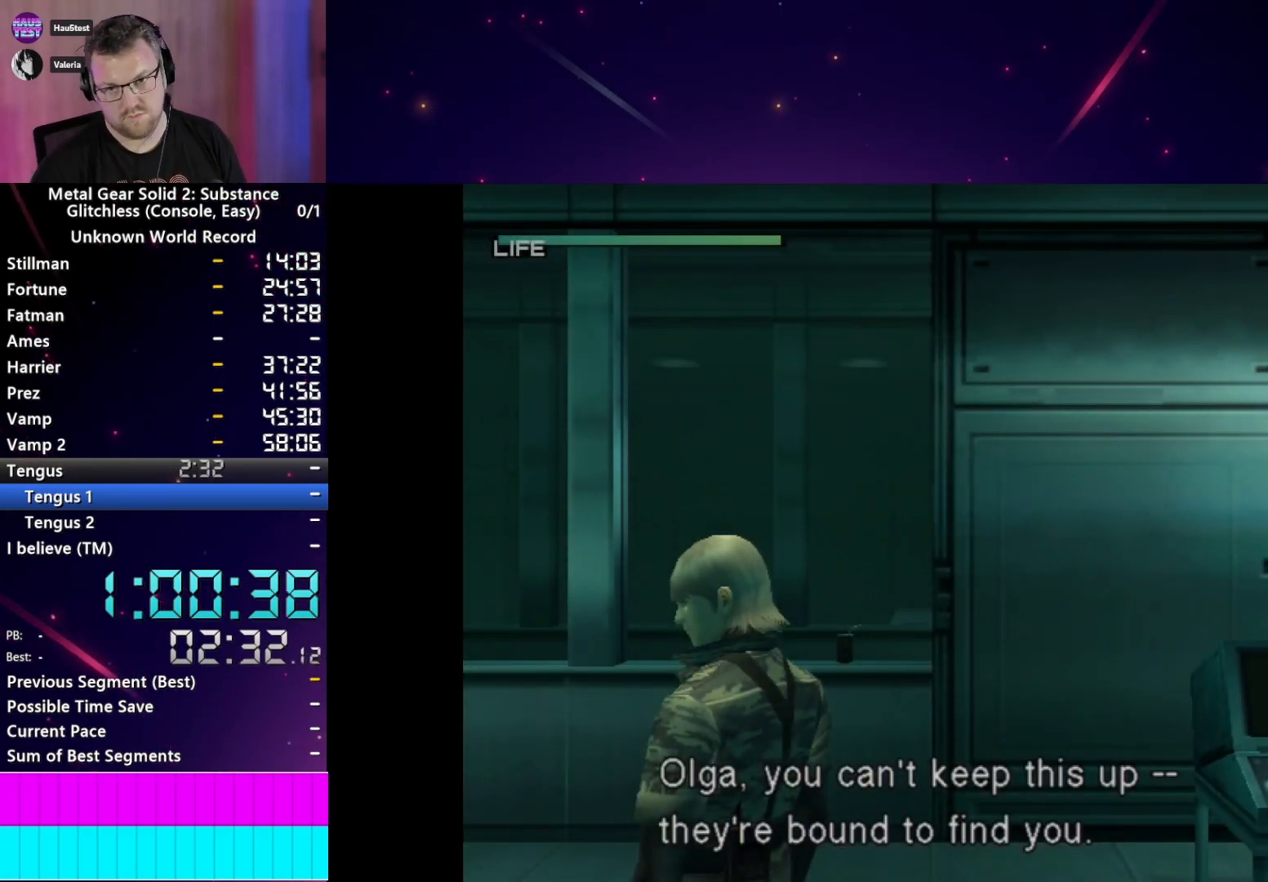
{"buttons": ["START"], "left_stick": "center", "right_stick": "center", "events": [[67, "START", "down"], [83, "CROSS", "up"], [150, "START", "up"], [183, "CROSS", "down"], [267, "CROSS", "up"], [283, "START", "down"], [350, "START", "up"], [367, "CROSS", "down"], [433, "CROSS", "up"], [450, "START", "down"]]}
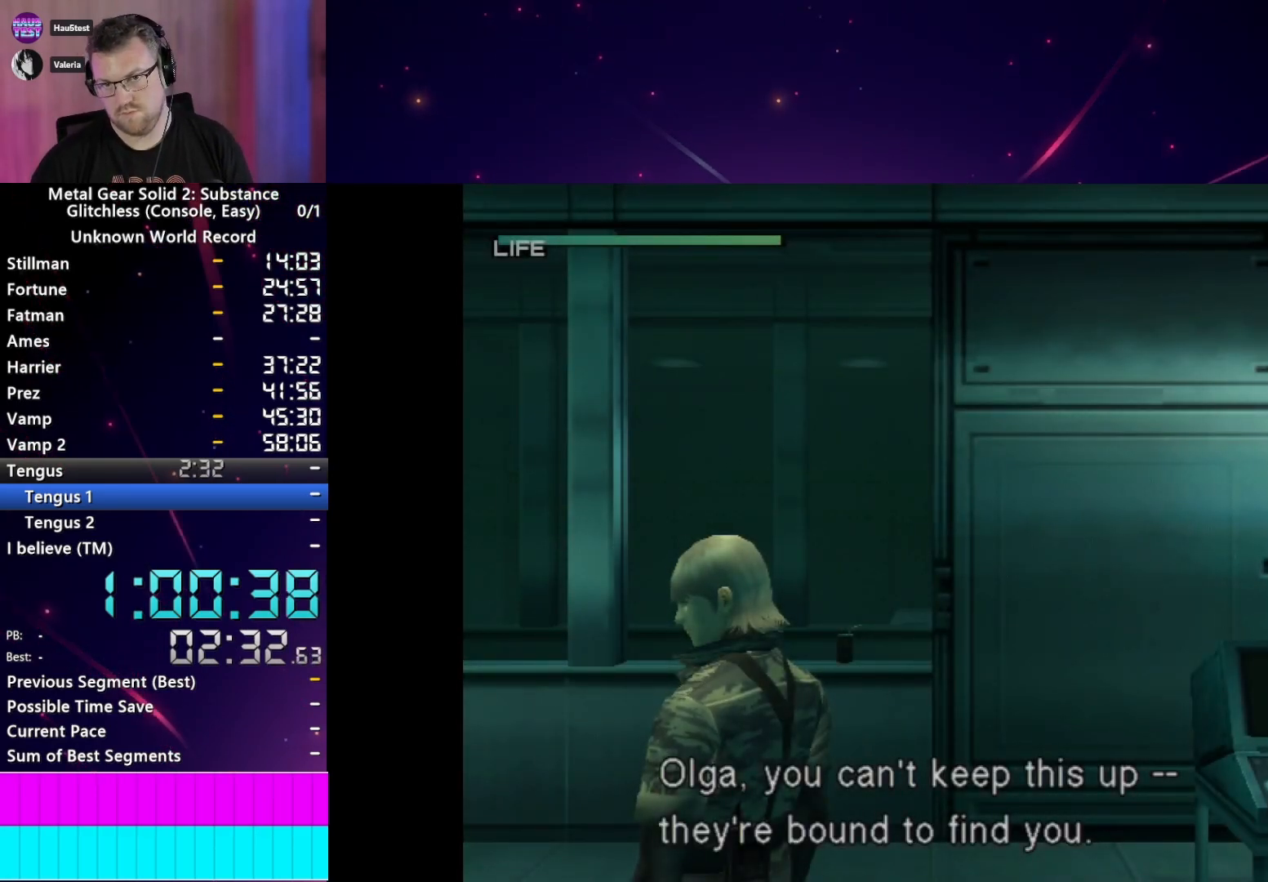
{"buttons": [], "left_stick": "center", "right_stick": "center", "events": [[50, "CROSS", "down"], [50, "START", "up"], [117, "CROSS", "up"], [150, "START", "down"], [217, "CROSS", "down"], [233, "START", "up"], [300, "CROSS", "up"], [350, "START", "down"], [417, "CROSS", "down"], [417, "START", "up"], [500, "CROSS", "up"]]}
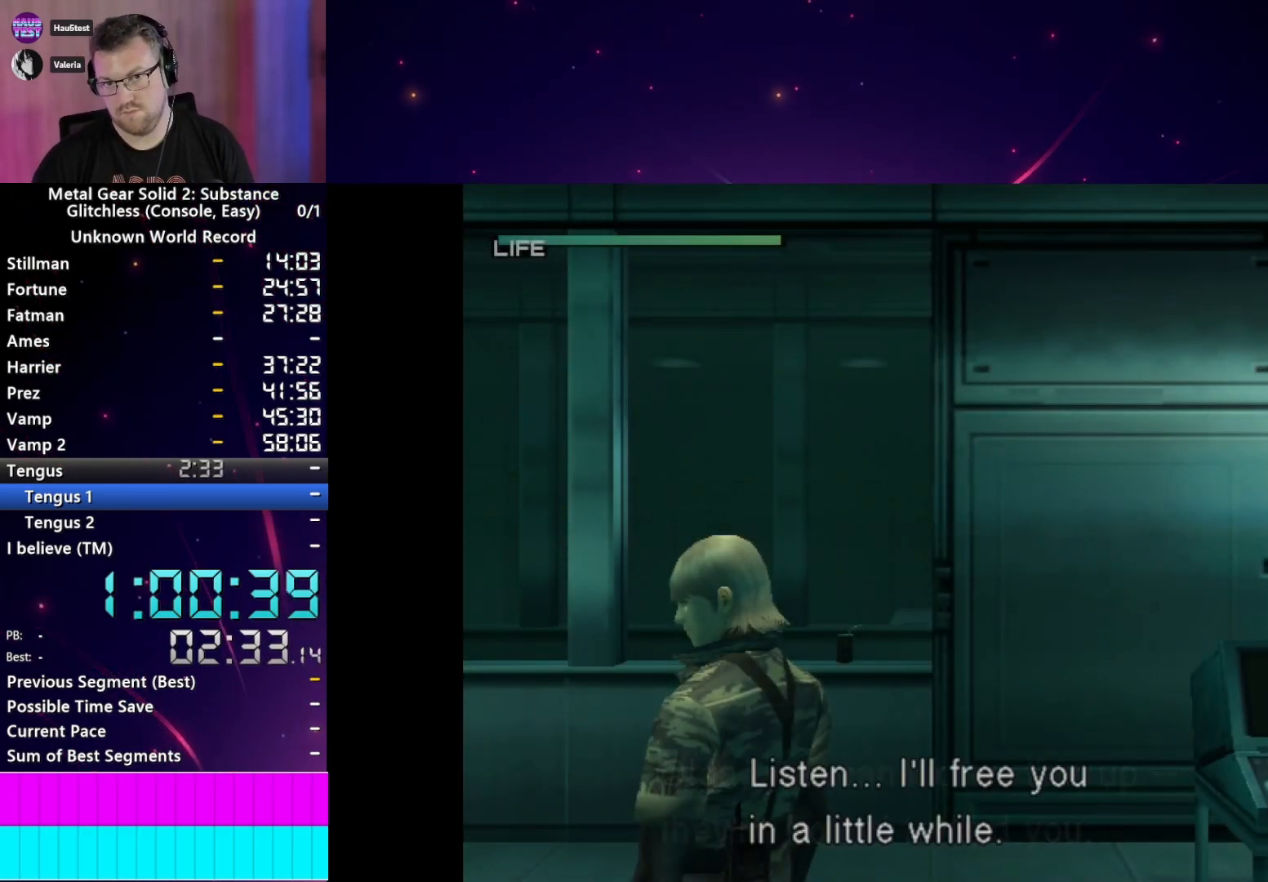
{"buttons": ["CROSS"], "left_stick": "center", "right_stick": "center", "events": [[33, "START", "down"], [100, "CROSS", "down"], [133, "START", "up"], [167, "CROSS", "up"], [217, "START", "down"], [267, "CROSS", "down"], [317, "START", "up"], [367, "CROSS", "up"], [417, "START", "down"], [433, "CROSS", "down"], [500, "START", "up"]]}
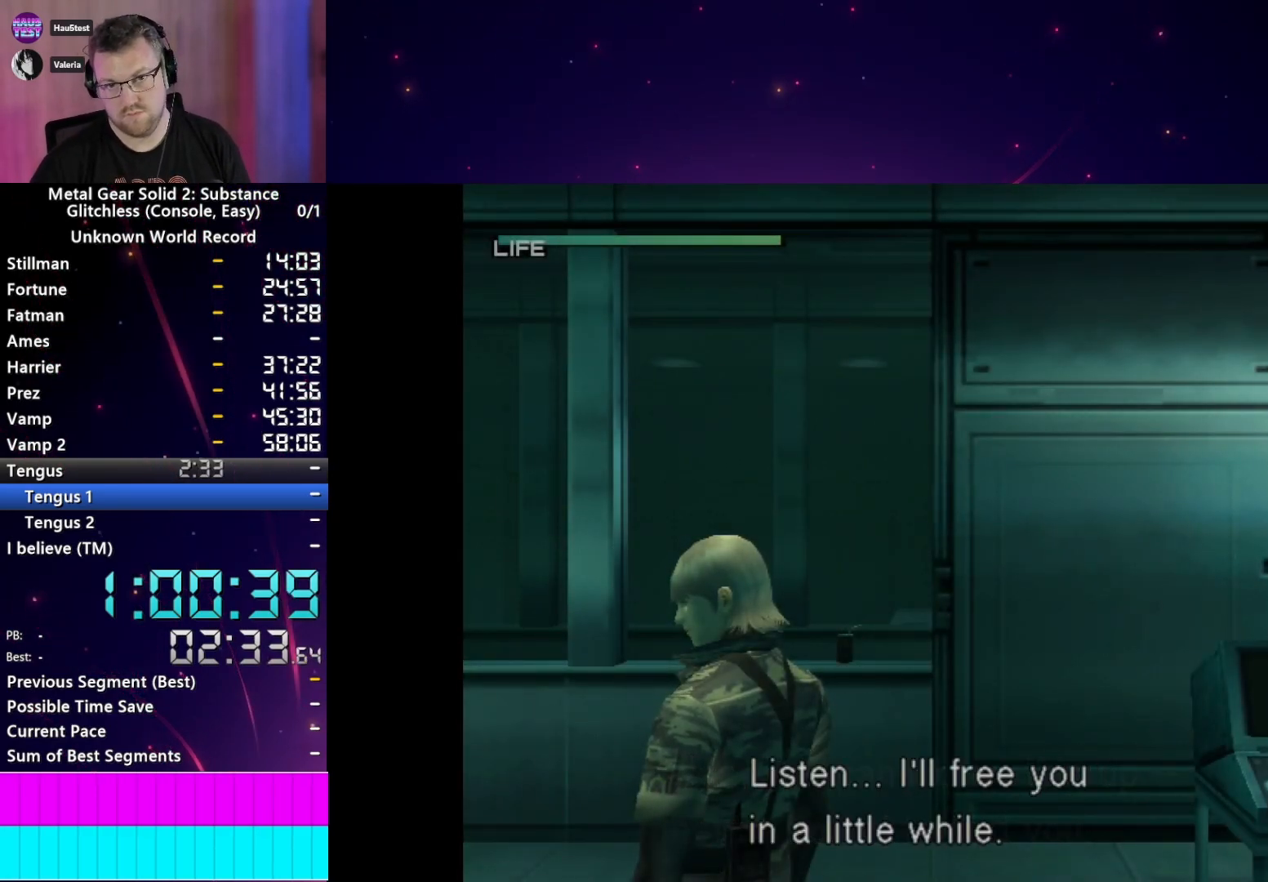
{"buttons": [], "left_stick": "center", "right_stick": "center", "events": [[33, "CROSS", "up"], [117, "START", "down"], [150, "CROSS", "down"], [183, "CROSS", "up"], [217, "START", "up"]]}